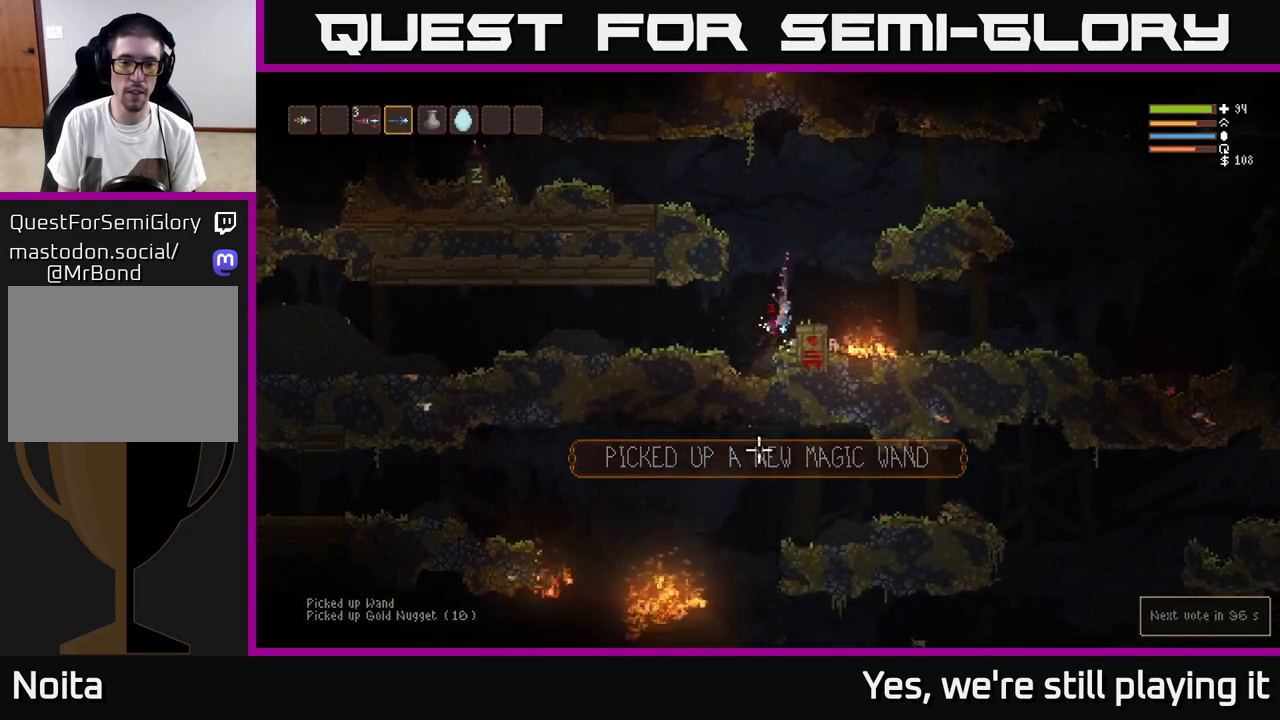
Gameplay with a controller (Xbox layout); each line is a JSON object with the inputs held at the frame after it (dt_ms = milliseconds from this image to that frame). "events" lists button and stick changes between this image and that frame as [ms after this image, input, new state], when the widget could be followed in between.
{"dt_ms": 500, "buttons": [], "left_stick": "center", "right_stick": "center", "events": [[100, "right_stick", "left"], [150, "left_stick", "right"], [267, "left_stick", "center"], [333, "right_stick", "center"]]}
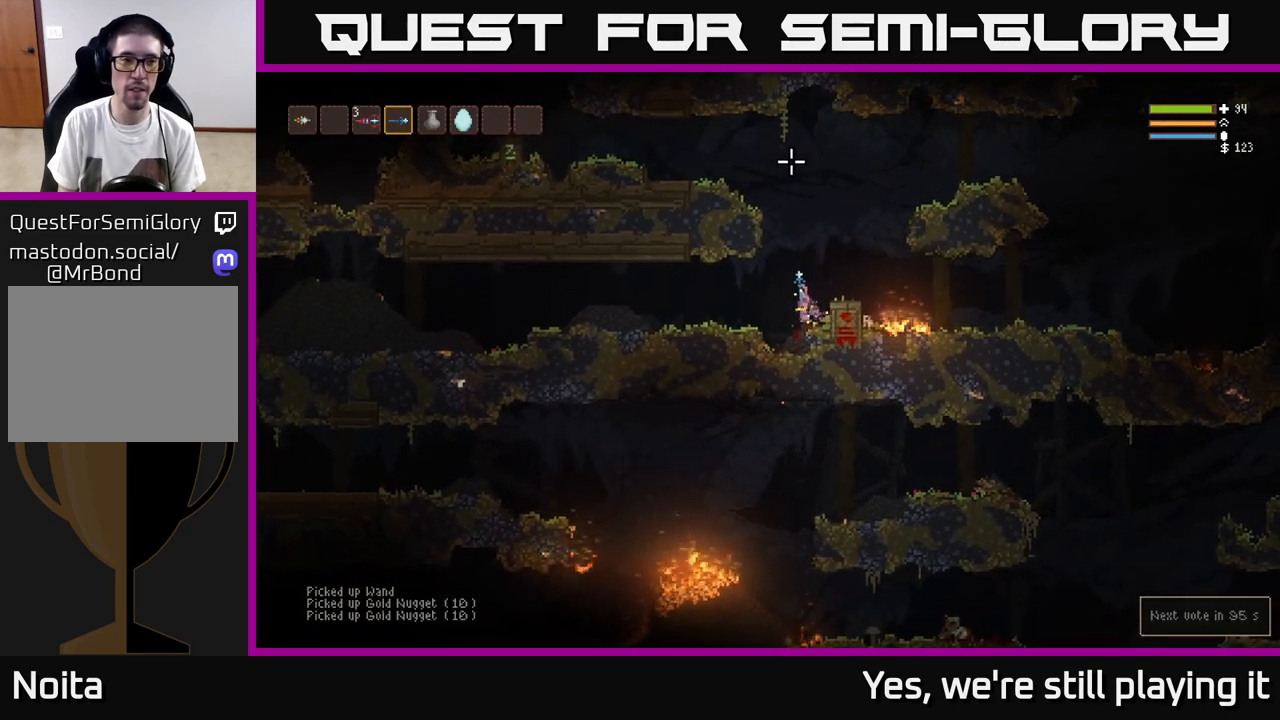
{"dt_ms": 500, "buttons": [], "left_stick": "center", "right_stick": "center", "events": [[383, "SELECT", "down"], [483, "SELECT", "up"]]}
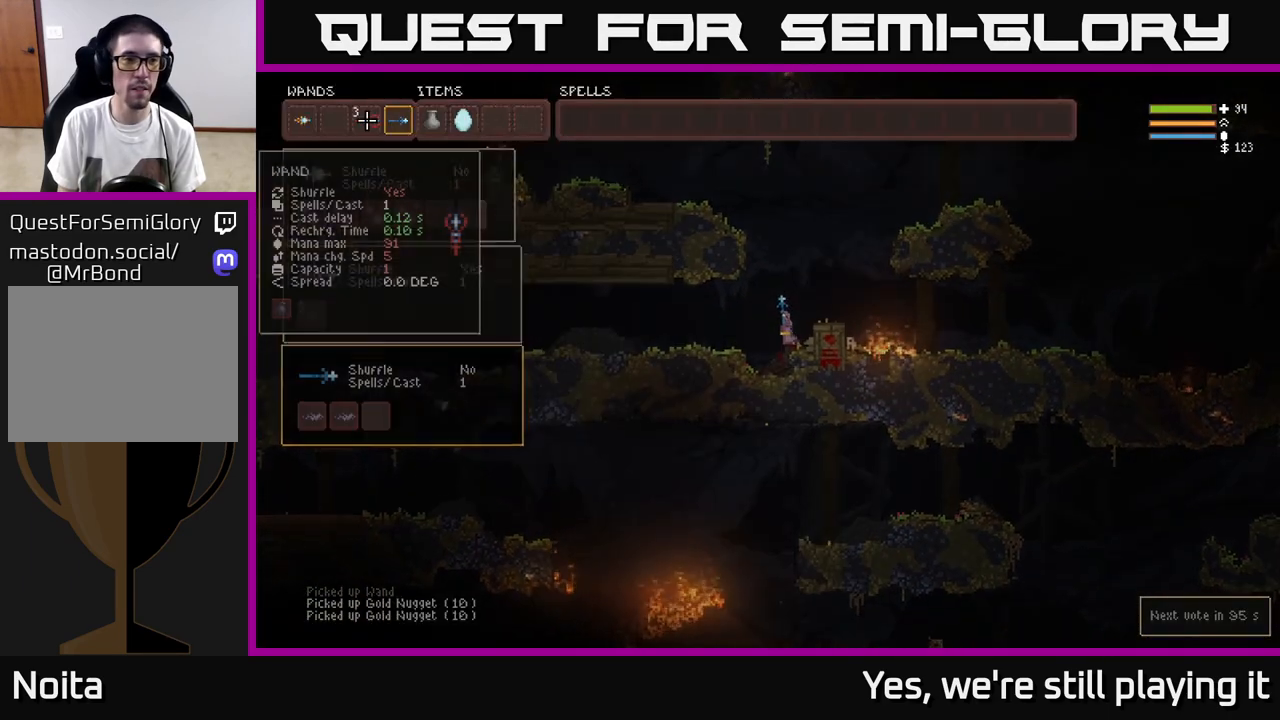
{"dt_ms": 500, "buttons": ["DPAD_RIGHT"], "left_stick": "center", "right_stick": "center", "events": [[183, "DPAD_LEFT", "down"], [300, "DPAD_LEFT", "up"], [367, "B", "down"], [450, "B", "up"], [483, "DPAD_RIGHT", "down"]]}
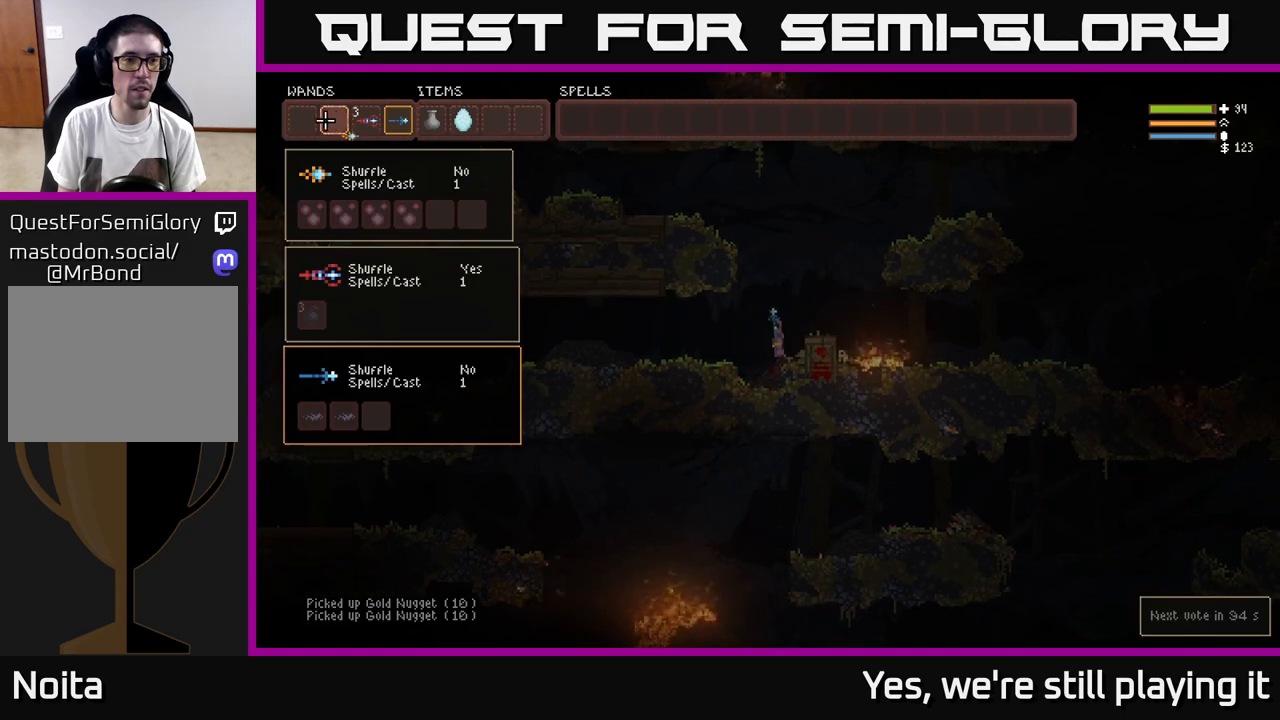
{"dt_ms": 500, "buttons": ["SELECT"], "left_stick": "center", "right_stick": "center", "events": [[33, "DPAD_RIGHT", "up"], [117, "DPAD_RIGHT", "down"], [167, "DPAD_RIGHT", "up"], [267, "DPAD_RIGHT", "down"], [333, "DPAD_RIGHT", "up"], [350, "B", "down"], [417, "B", "up"], [450, "SELECT", "down"]]}
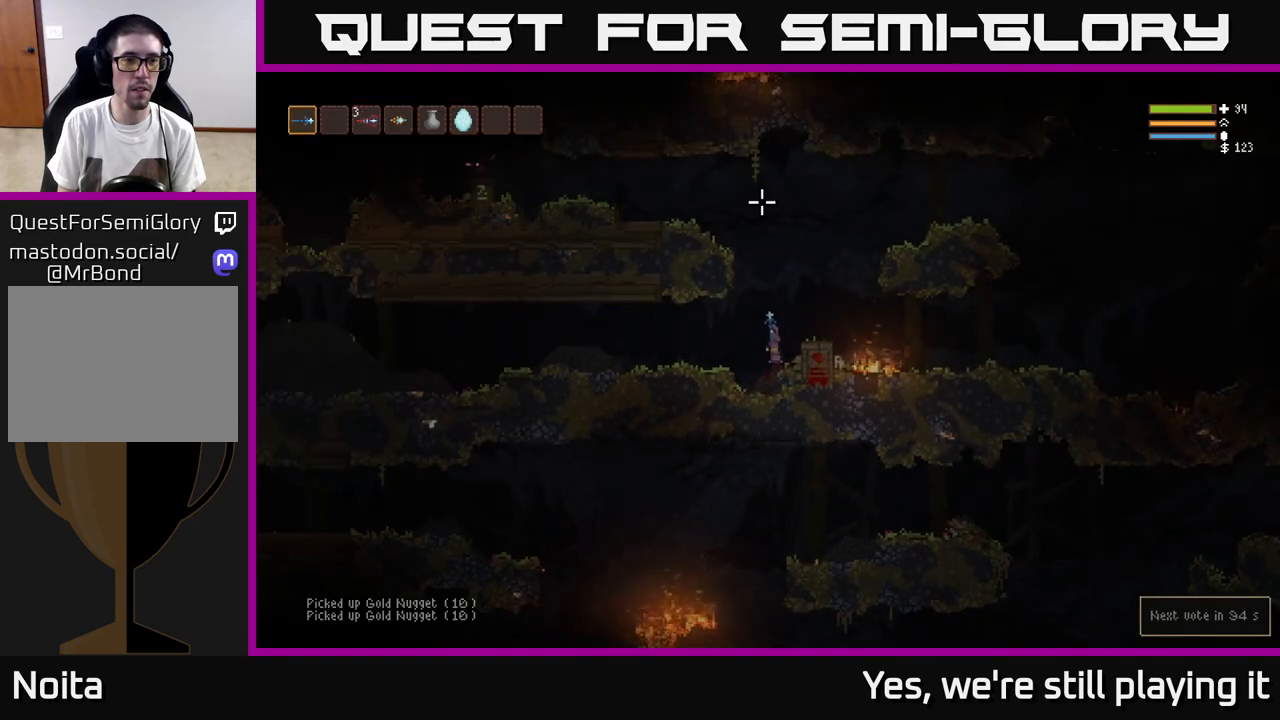
{"dt_ms": 500, "buttons": ["R1"], "left_stick": "center", "right_stick": "up-right", "events": [[83, "SELECT", "up"], [167, "right_stick", "up-right"], [333, "R1", "down"], [400, "R1", "up"], [467, "R1", "down"]]}
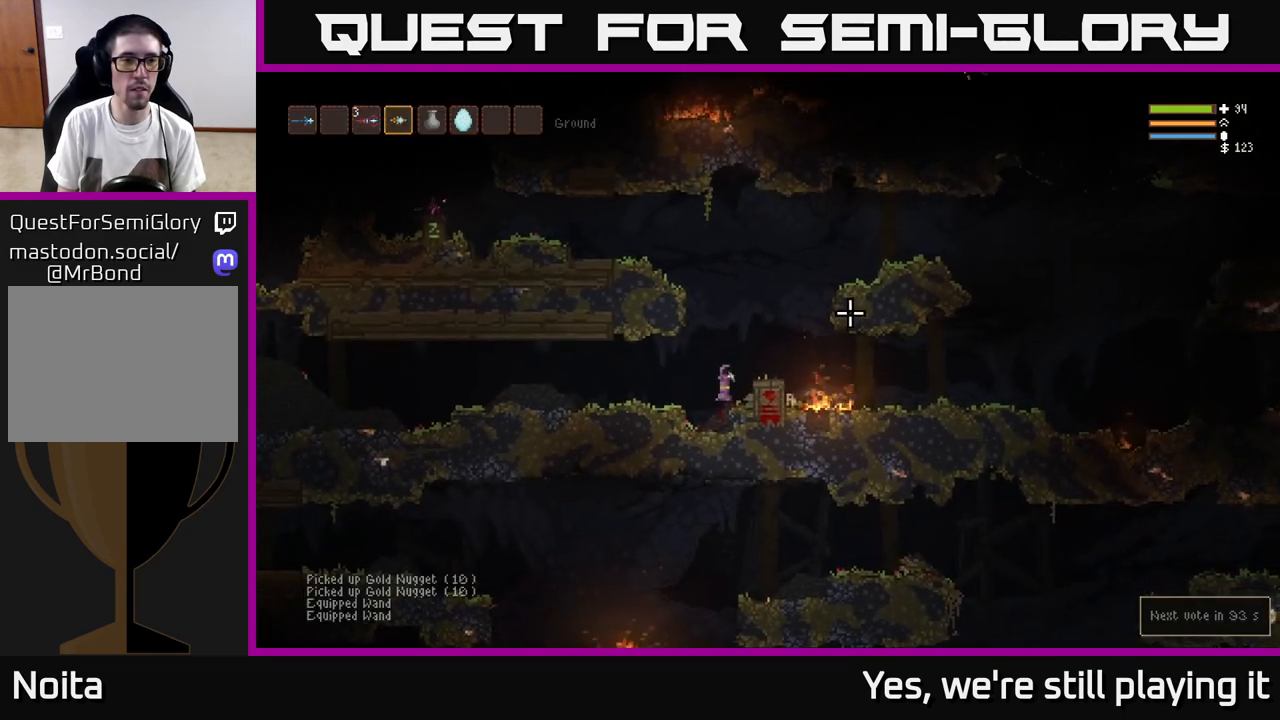
{"dt_ms": 500, "buttons": ["R2"], "left_stick": "right", "right_stick": "right", "events": [[33, "R1", "up"], [50, "right_stick", "right"], [100, "L2", "down"], [100, "left_stick", "up-right"], [167, "R2", "down"], [483, "left_stick", "right"], [500, "L2", "up"]]}
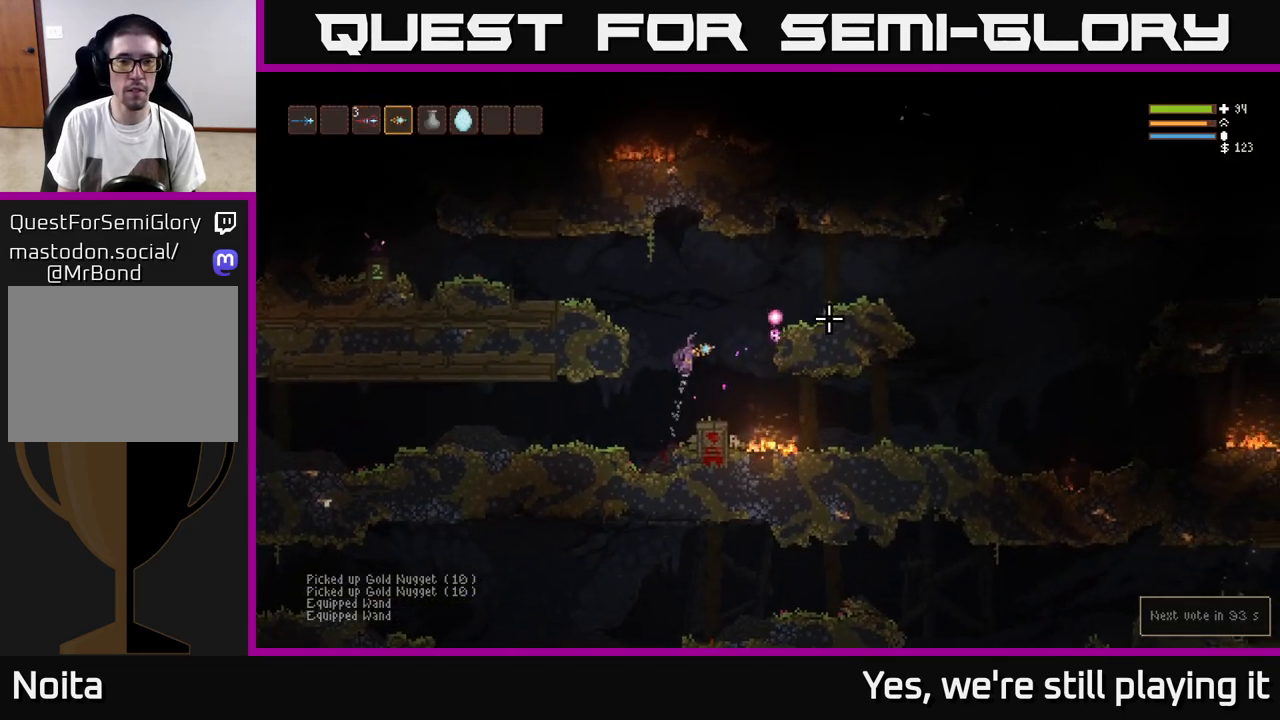
{"dt_ms": 500, "buttons": [], "left_stick": "right", "right_stick": "right", "events": [[100, "L2", "down"], [467, "L2", "up"], [467, "R2", "up"]]}
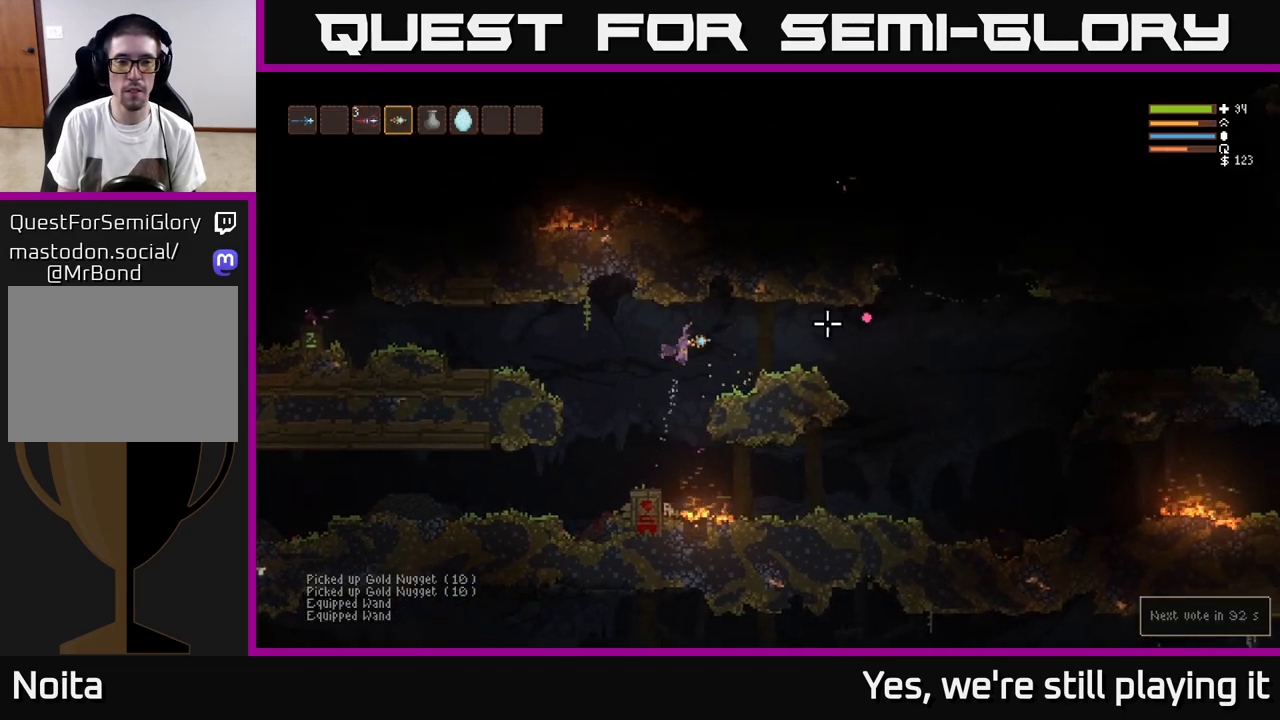
{"dt_ms": 1000, "buttons": [], "left_stick": "center", "right_stick": "right"}
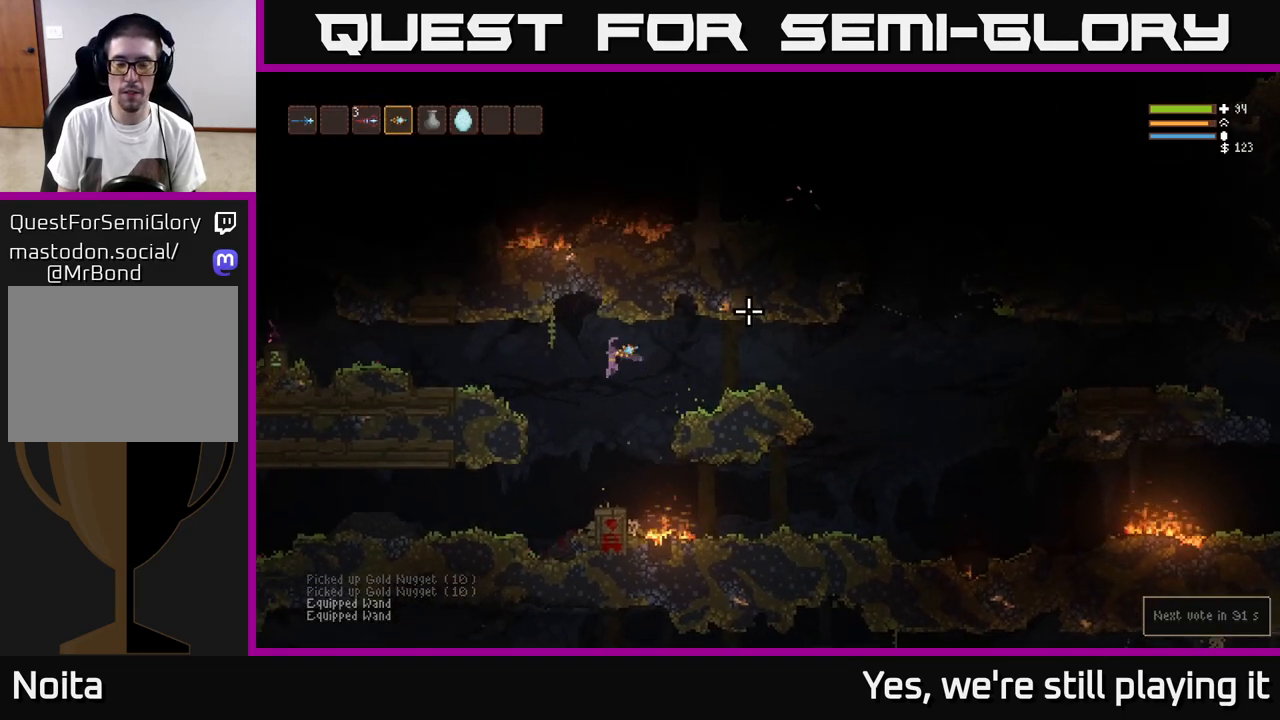
{"dt_ms": 500, "buttons": ["R2"], "left_stick": "center", "right_stick": "left", "events": [[50, "right_stick", "left"], [133, "L2", "down"], [233, "R2", "down"], [300, "L2", "up"]]}
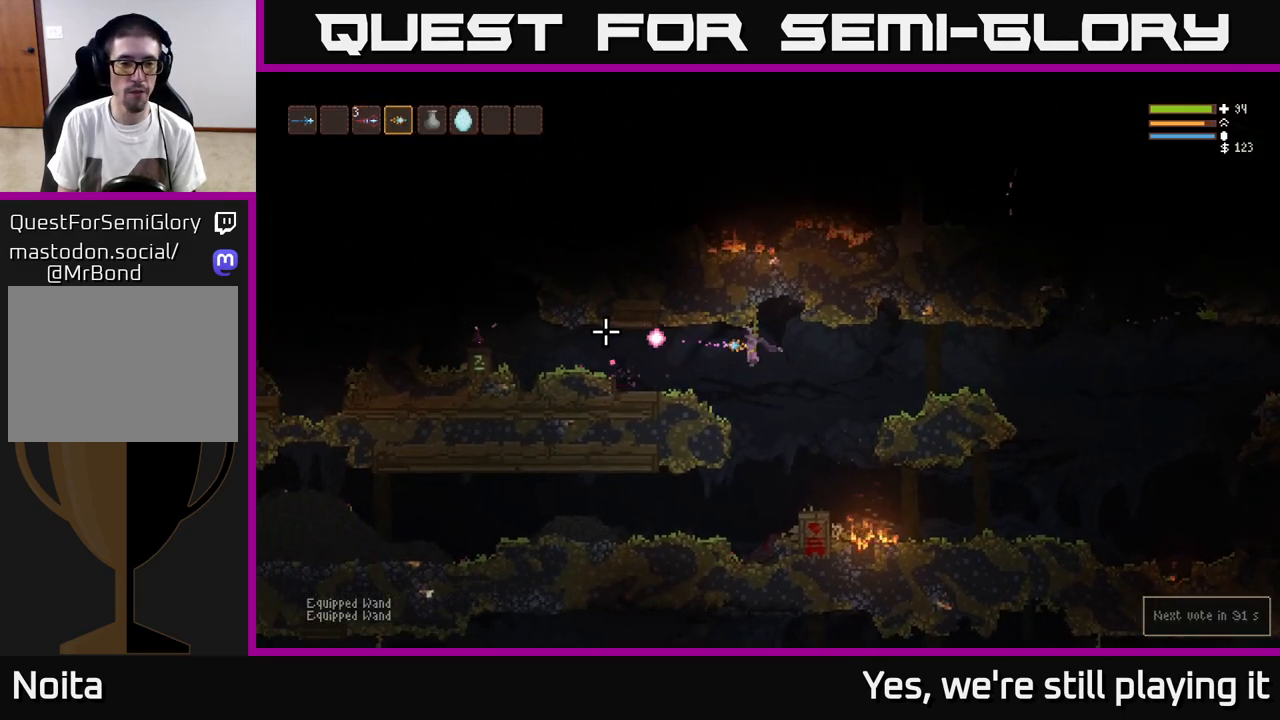
{"dt_ms": 500, "buttons": [], "left_stick": "center", "right_stick": "left", "events": [[100, "R2", "up"]]}
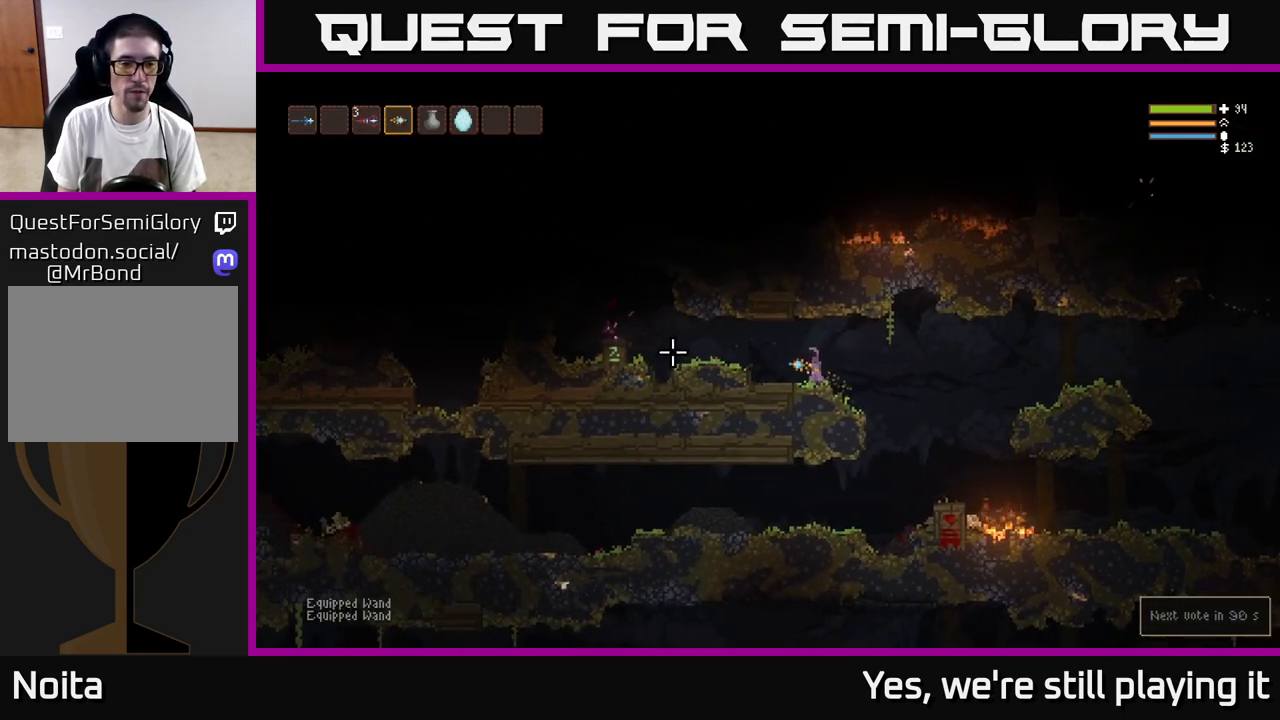
{"dt_ms": 500, "buttons": [], "left_stick": "center", "right_stick": "left", "events": [[167, "L2", "down"], [283, "L2", "up"]]}
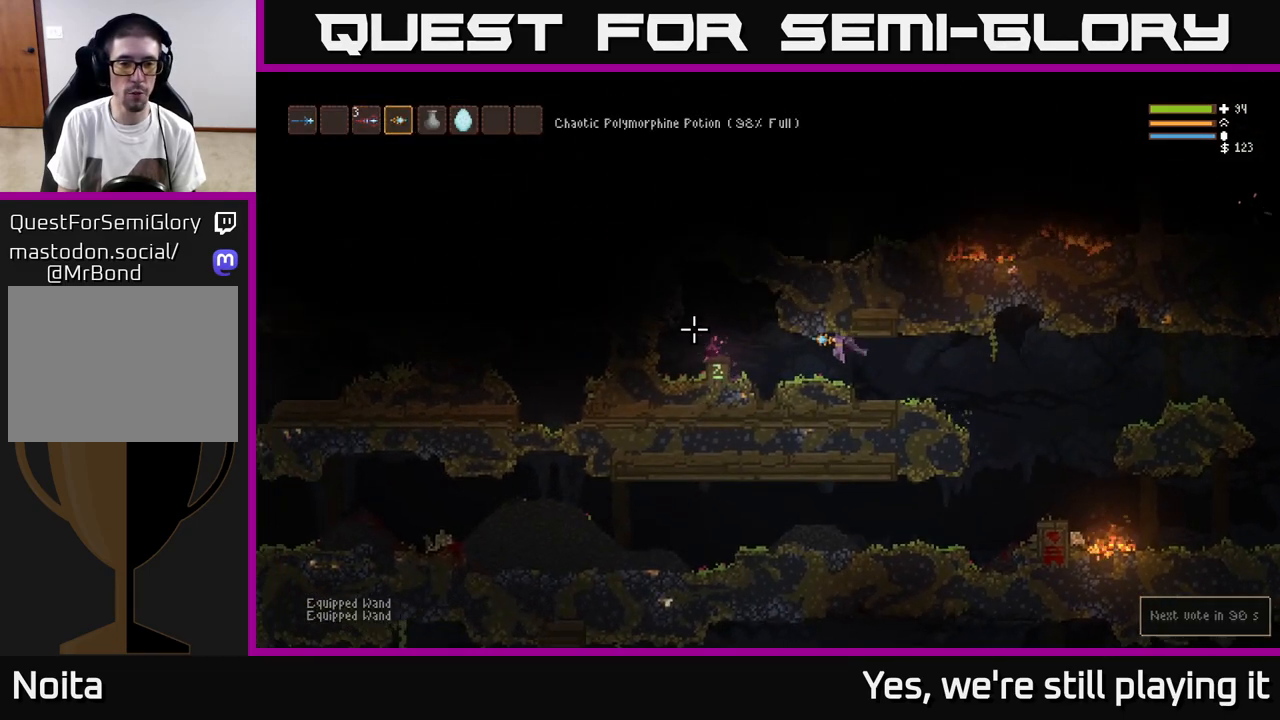
{"dt_ms": 1000, "buttons": [], "left_stick": "center", "right_stick": "left"}
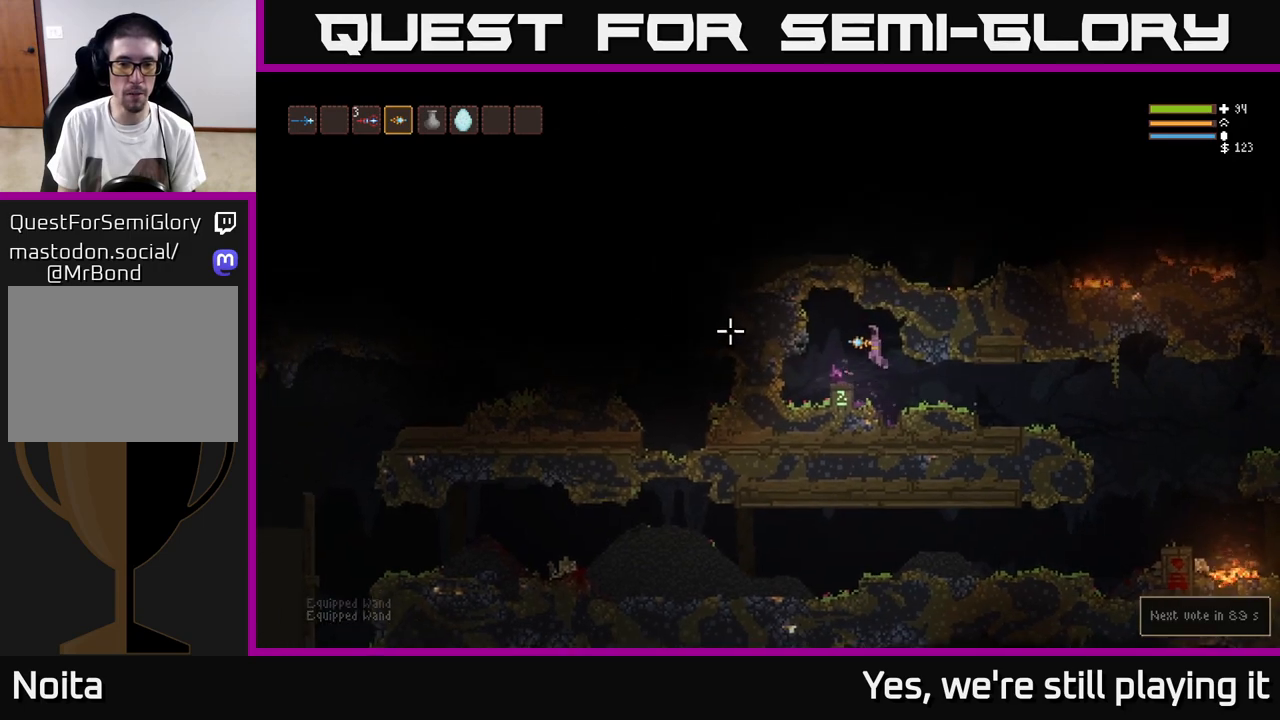
{"dt_ms": 500, "buttons": [], "left_stick": "right", "right_stick": "left"}
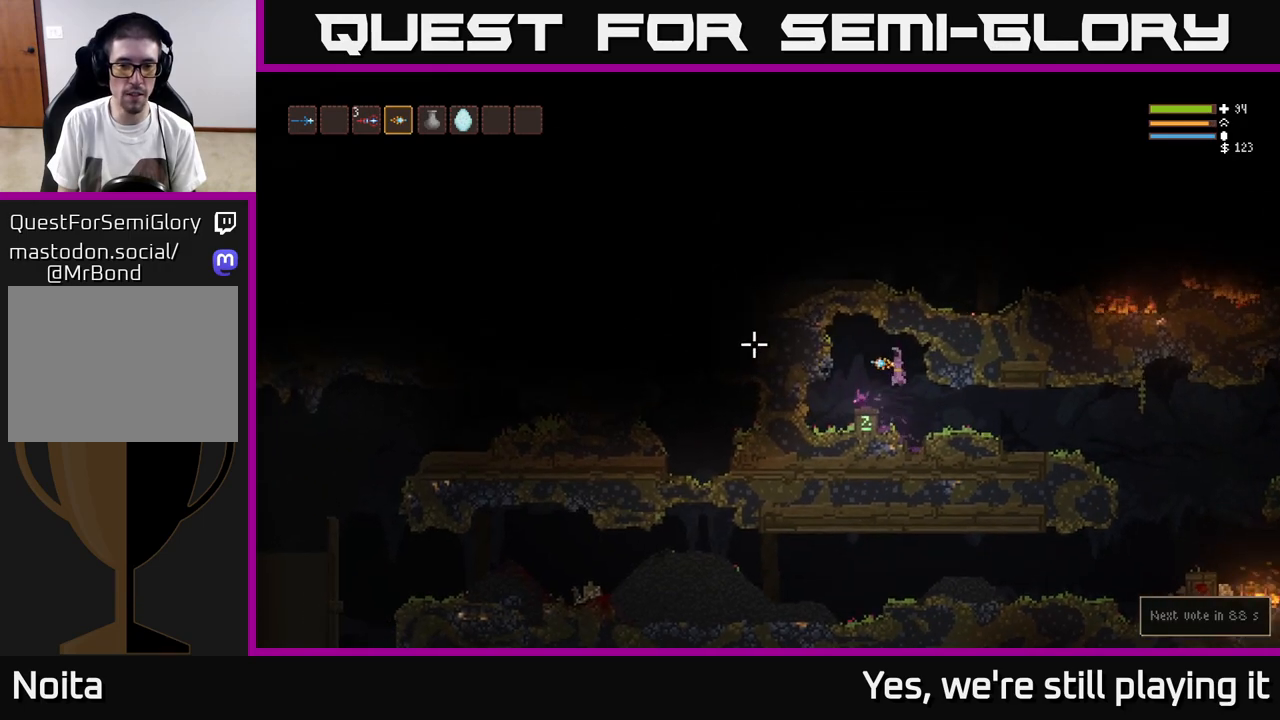
{"dt_ms": 500, "buttons": [], "left_stick": "right", "right_stick": "left", "events": [[183, "L2", "down"], [317, "L2", "up"]]}
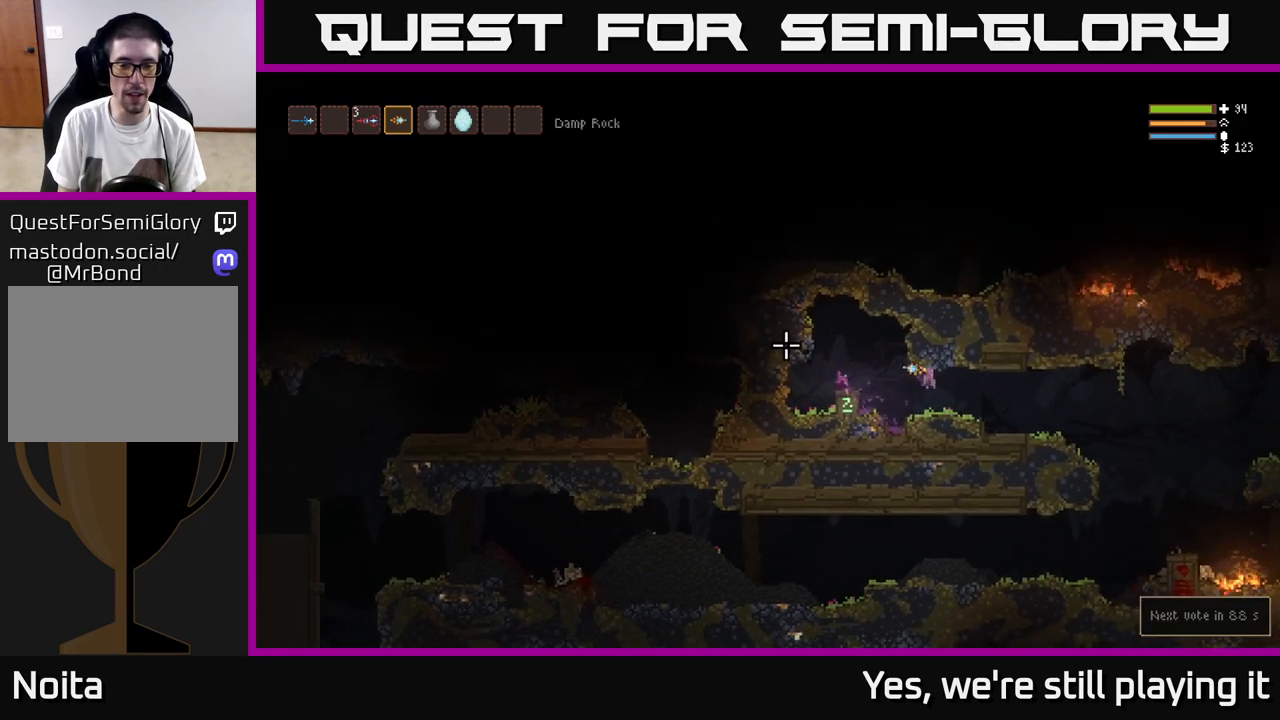
{"dt_ms": 500, "buttons": [], "left_stick": "right", "right_stick": "left", "events": [[167, "left_stick", "center"], [367, "left_stick", "right"]]}
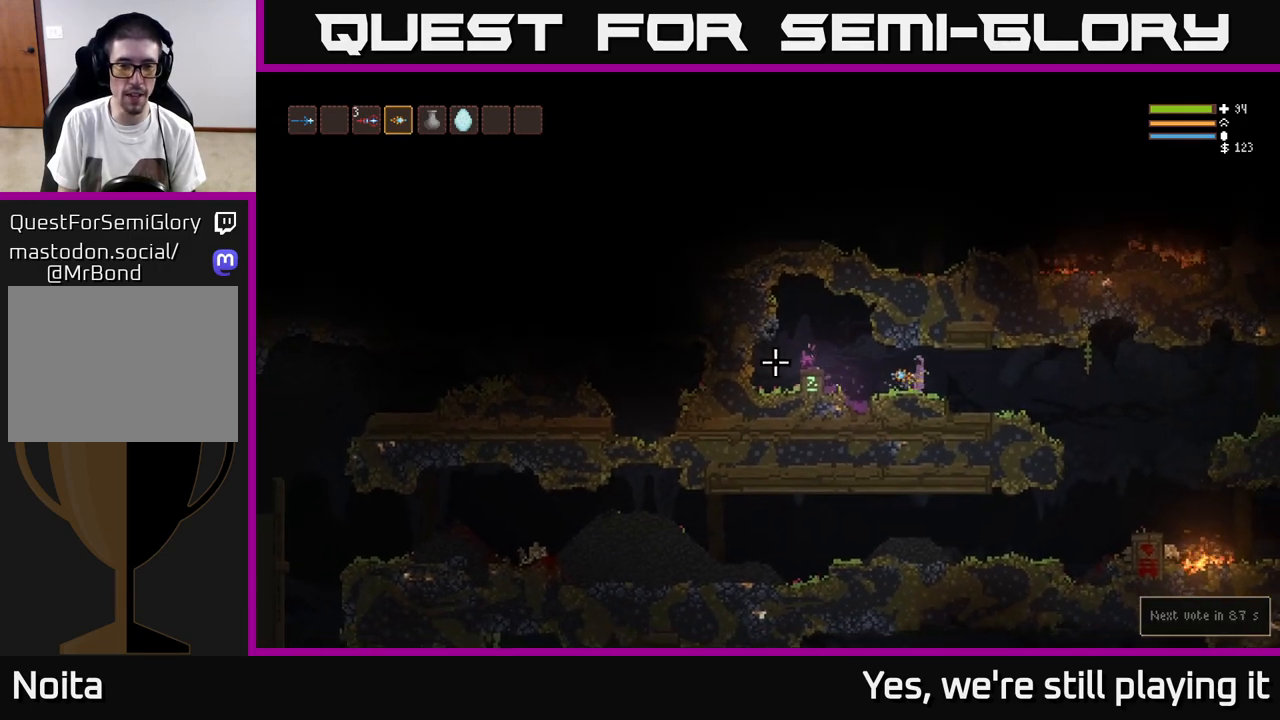
{"dt_ms": 500, "buttons": [], "left_stick": "center", "right_stick": "left", "events": [[250, "left_stick", "center"]]}
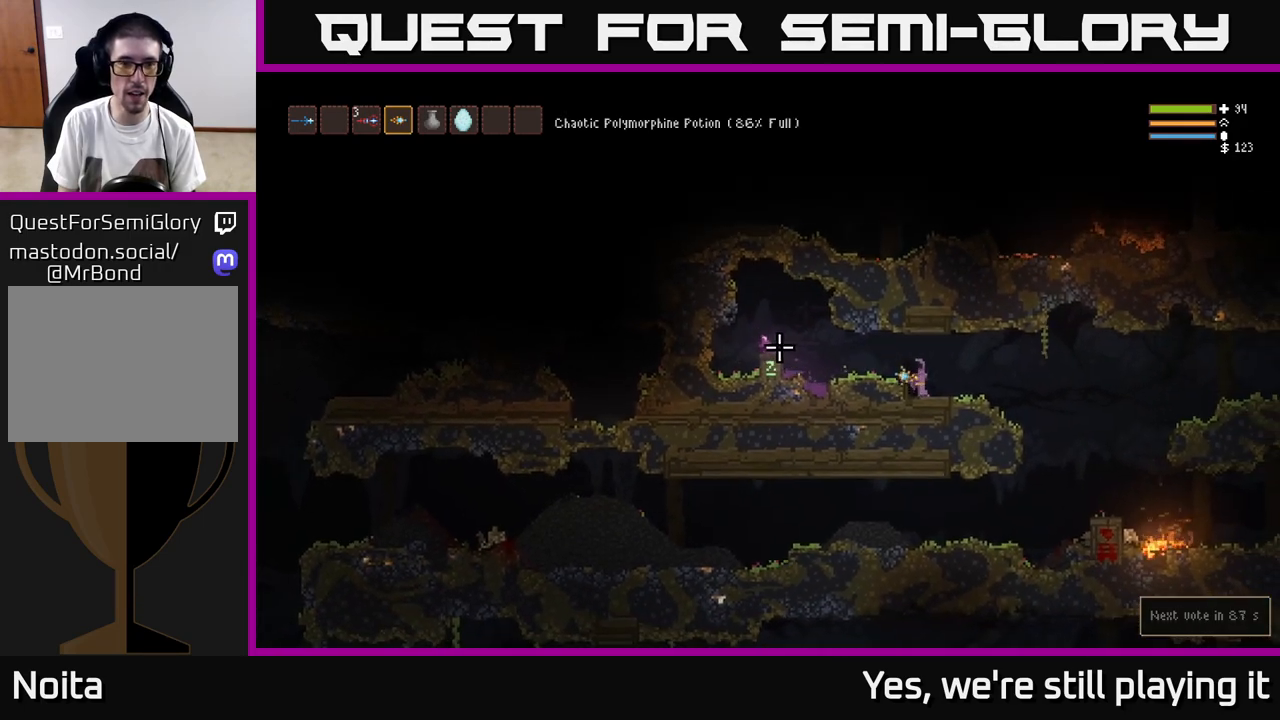
{"dt_ms": 500, "buttons": [], "left_stick": "center", "right_stick": "left"}
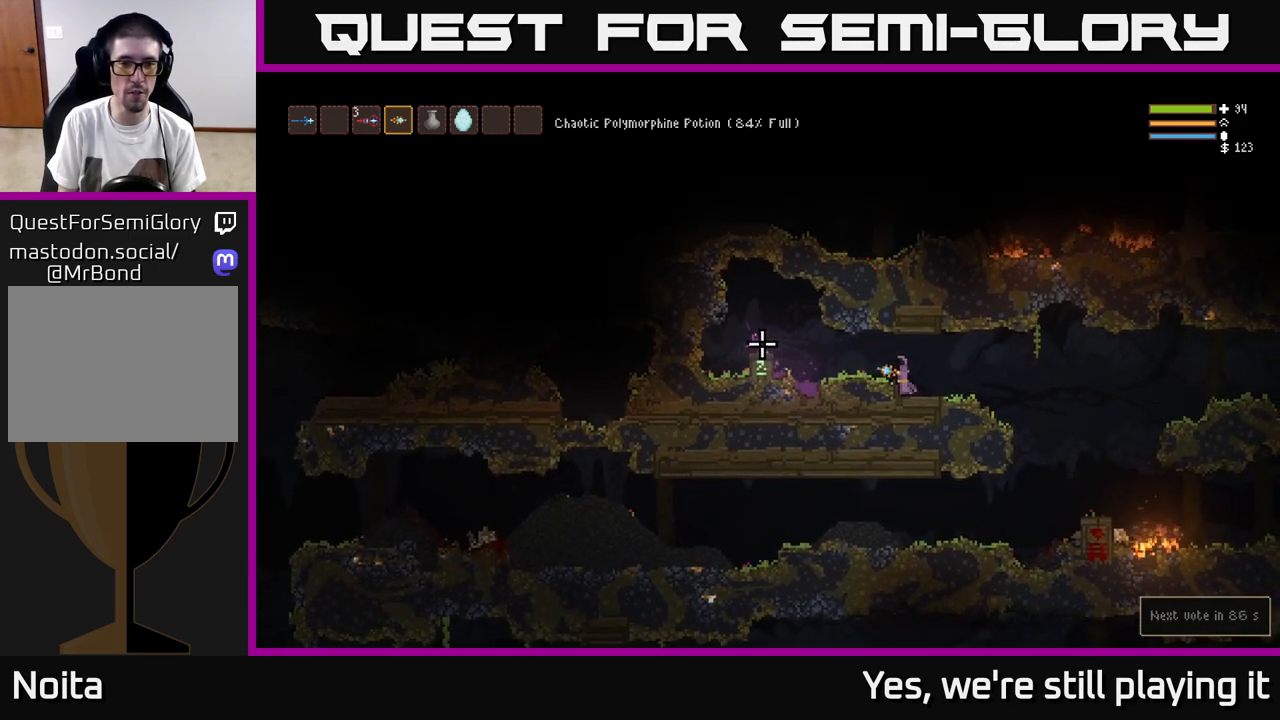
{"dt_ms": 500, "buttons": [], "left_stick": "right", "right_stick": "right", "events": [[67, "left_stick", "right"], [183, "L2", "down"], [250, "right_stick", "right"], [350, "L2", "up"]]}
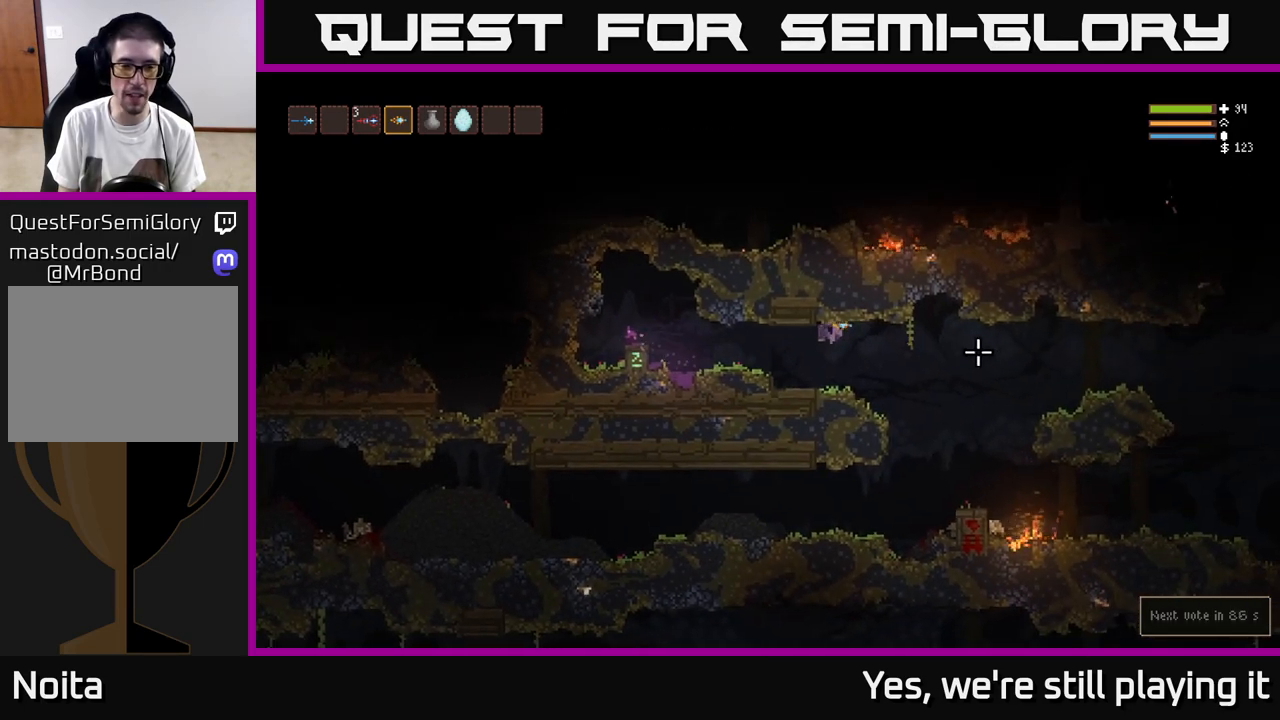
{"dt_ms": 500, "buttons": ["L2"], "left_stick": "right", "right_stick": "right", "events": [[450, "L2", "down"]]}
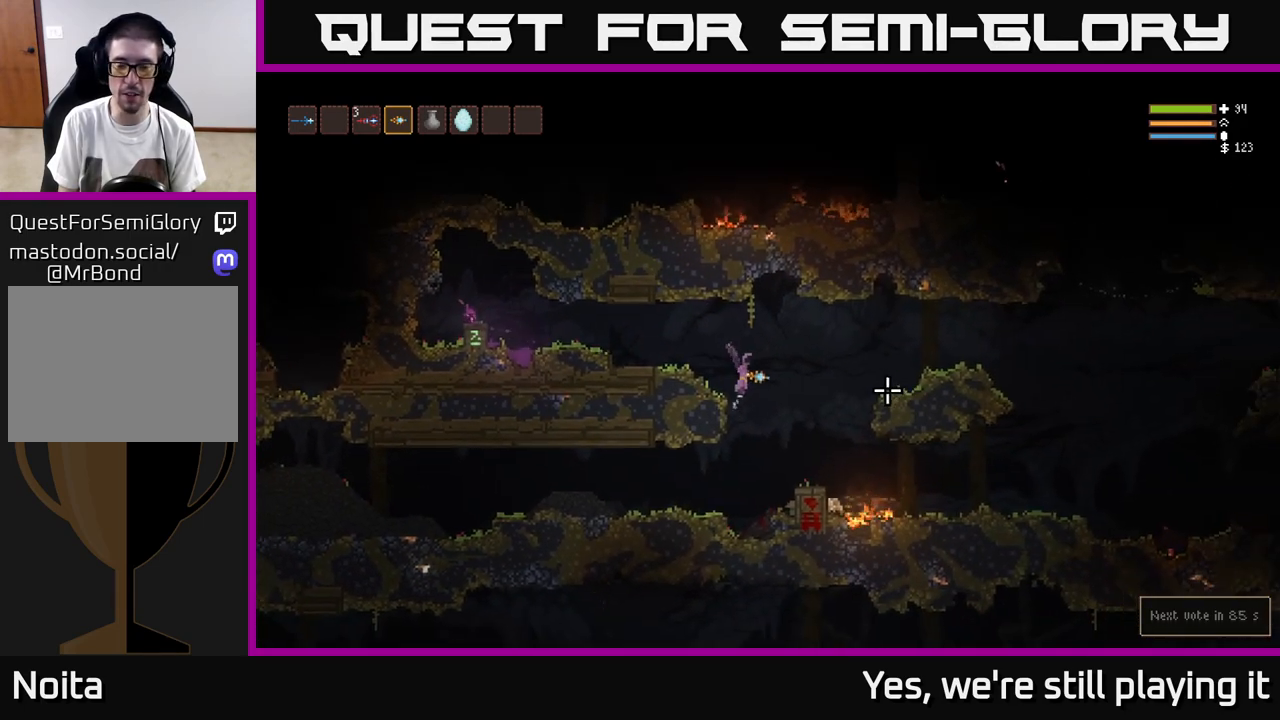
{"dt_ms": 500, "buttons": [], "left_stick": "right", "right_stick": "right", "events": [[67, "L2", "up"], [267, "L2", "down"], [367, "L2", "up"]]}
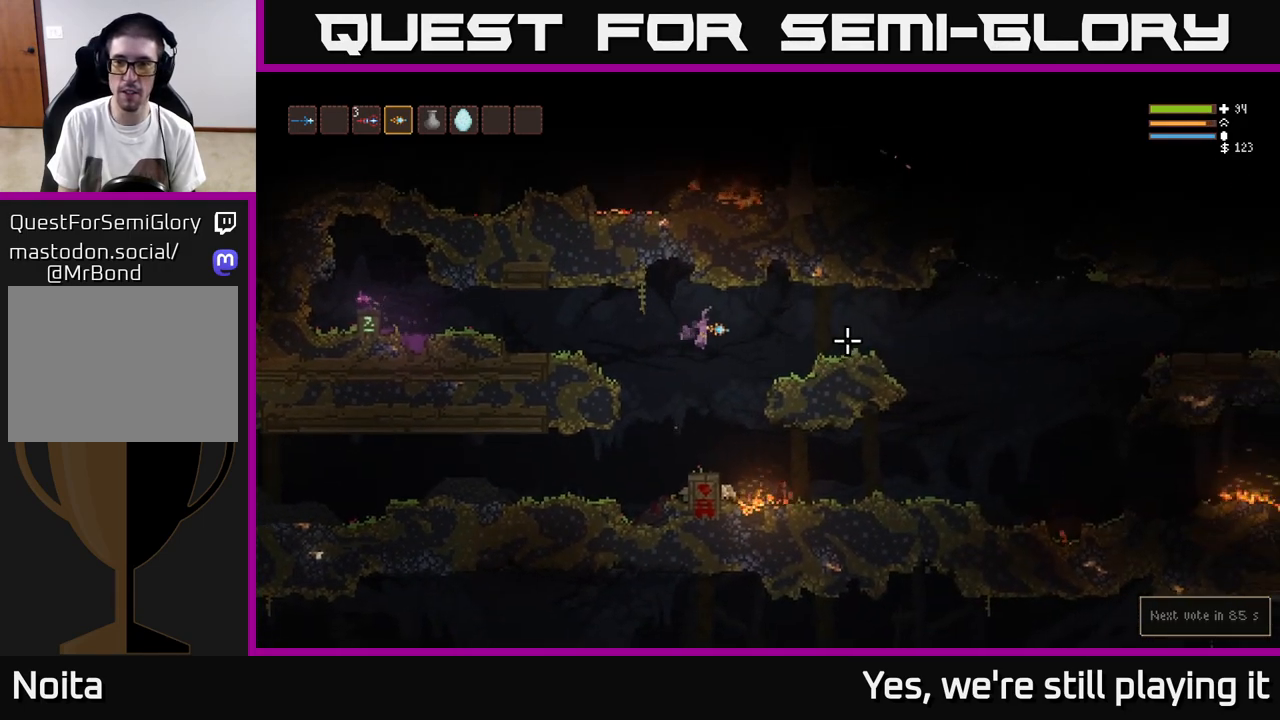
{"dt_ms": 500, "buttons": [], "left_stick": "right", "right_stick": "right", "events": [[50, "L2", "down"], [133, "L2", "up"]]}
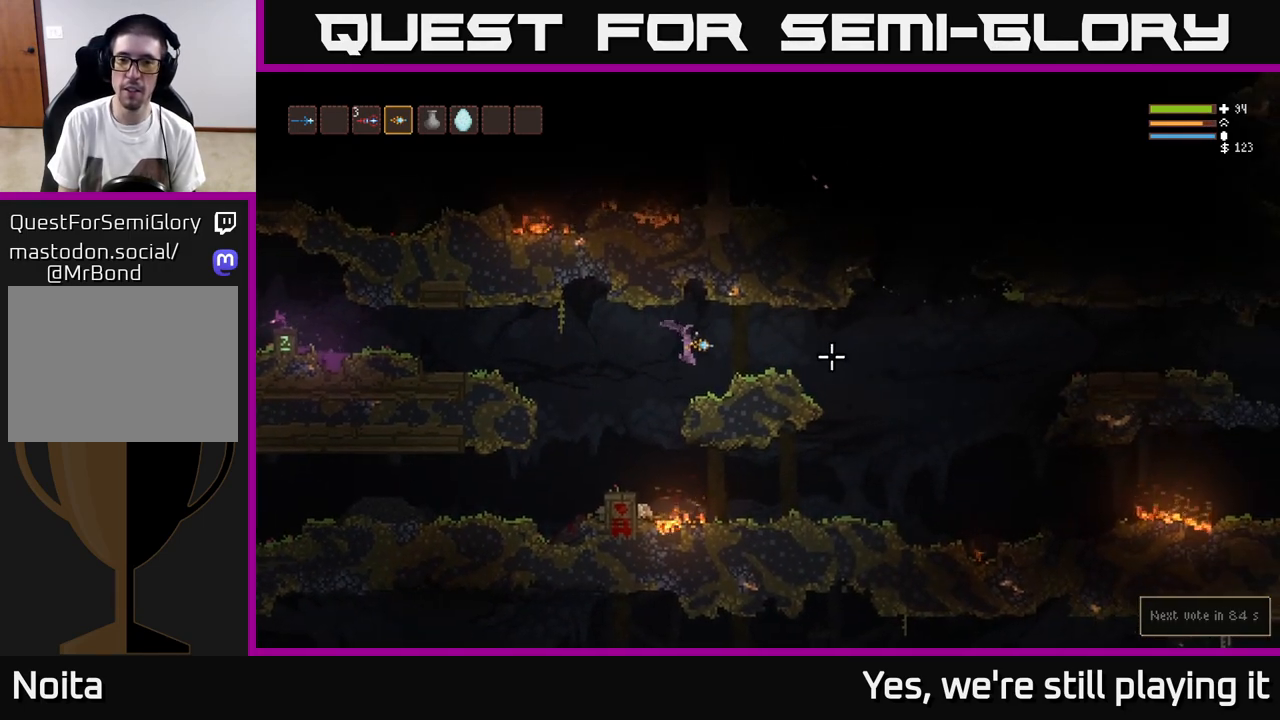
{"dt_ms": 500, "buttons": [], "left_stick": "right", "right_stick": "right", "events": [[183, "L2", "down"], [267, "L2", "up"]]}
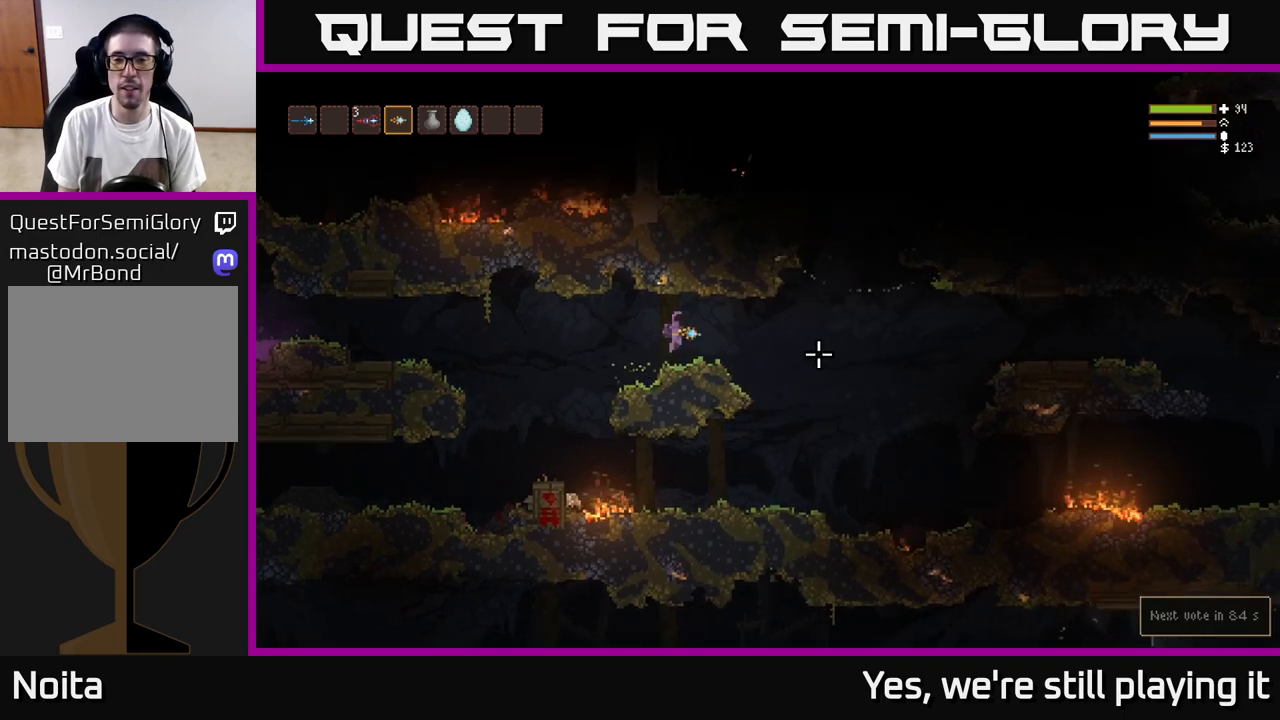
{"dt_ms": 500, "buttons": [], "left_stick": "right", "right_stick": "right", "events": [[317, "L2", "down"], [417, "L2", "up"]]}
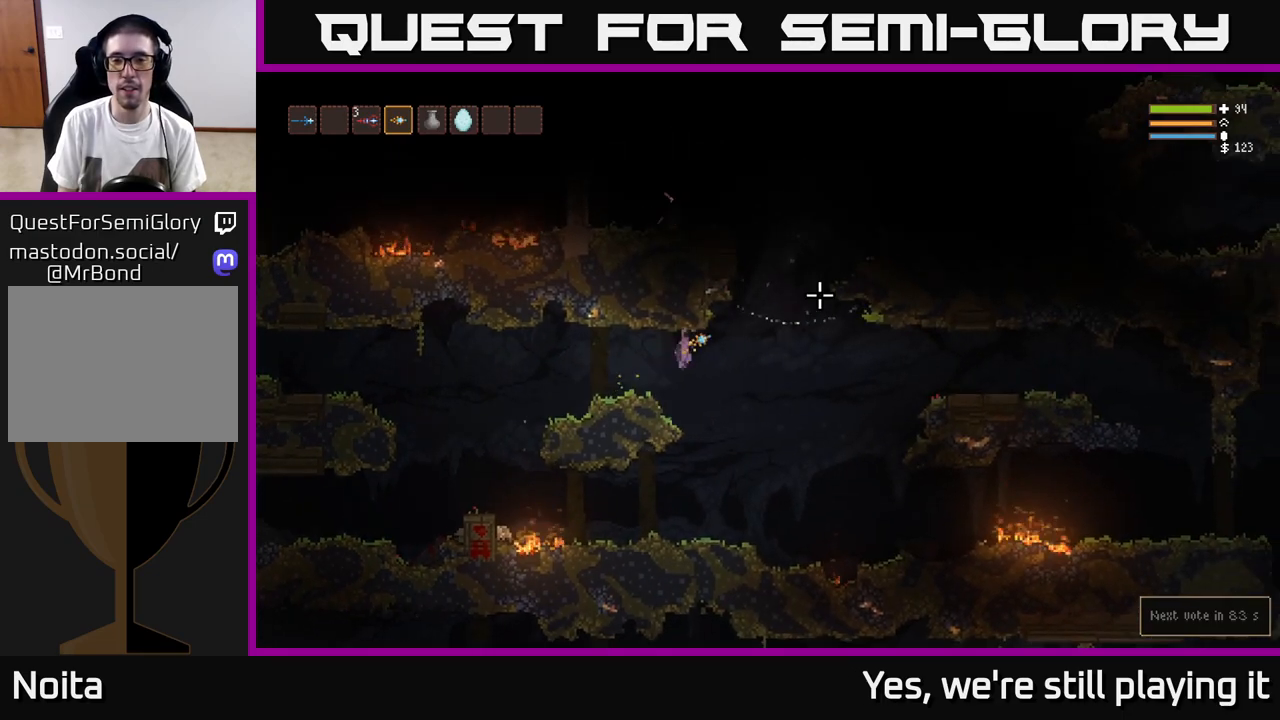
{"dt_ms": 500, "buttons": ["L2"], "left_stick": "right", "right_stick": "up-right", "events": [[117, "L2", "down"], [450, "right_stick", "up-right"]]}
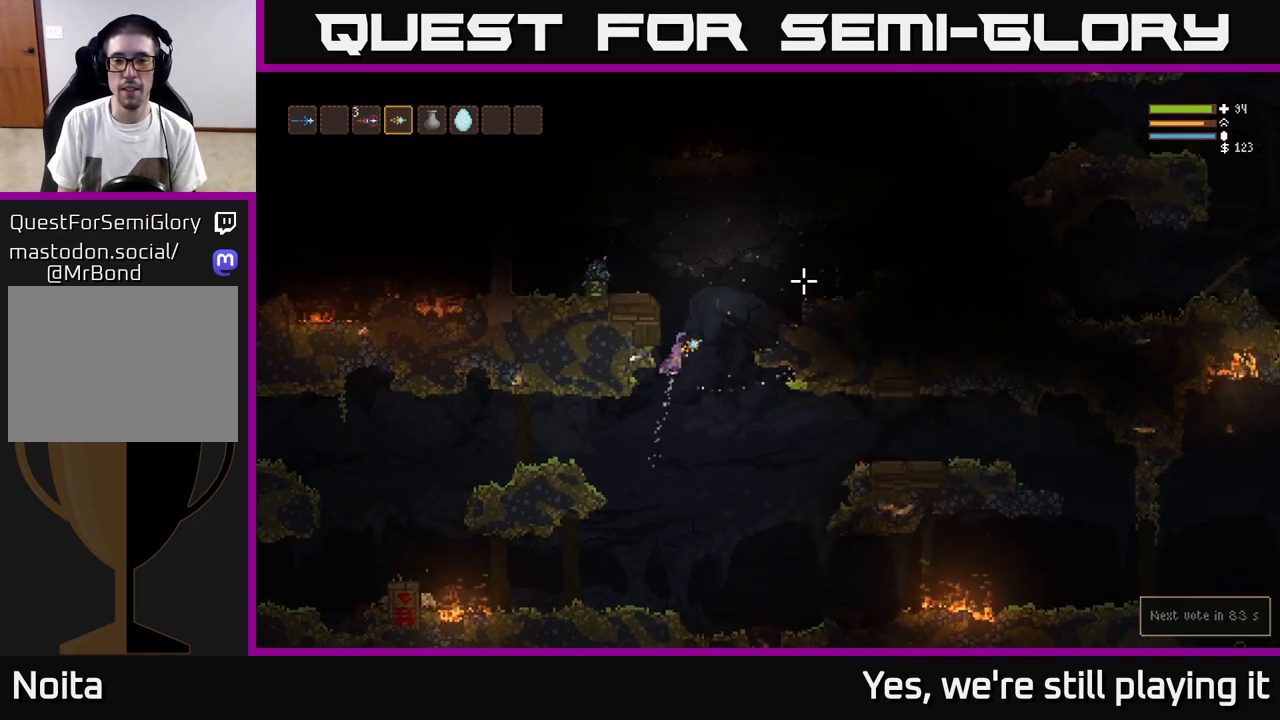
{"dt_ms": 500, "buttons": [], "left_stick": "left", "right_stick": "center", "events": [[67, "left_stick", "left"], [150, "right_stick", "left"], [450, "L2", "up"], [450, "right_stick", "center"]]}
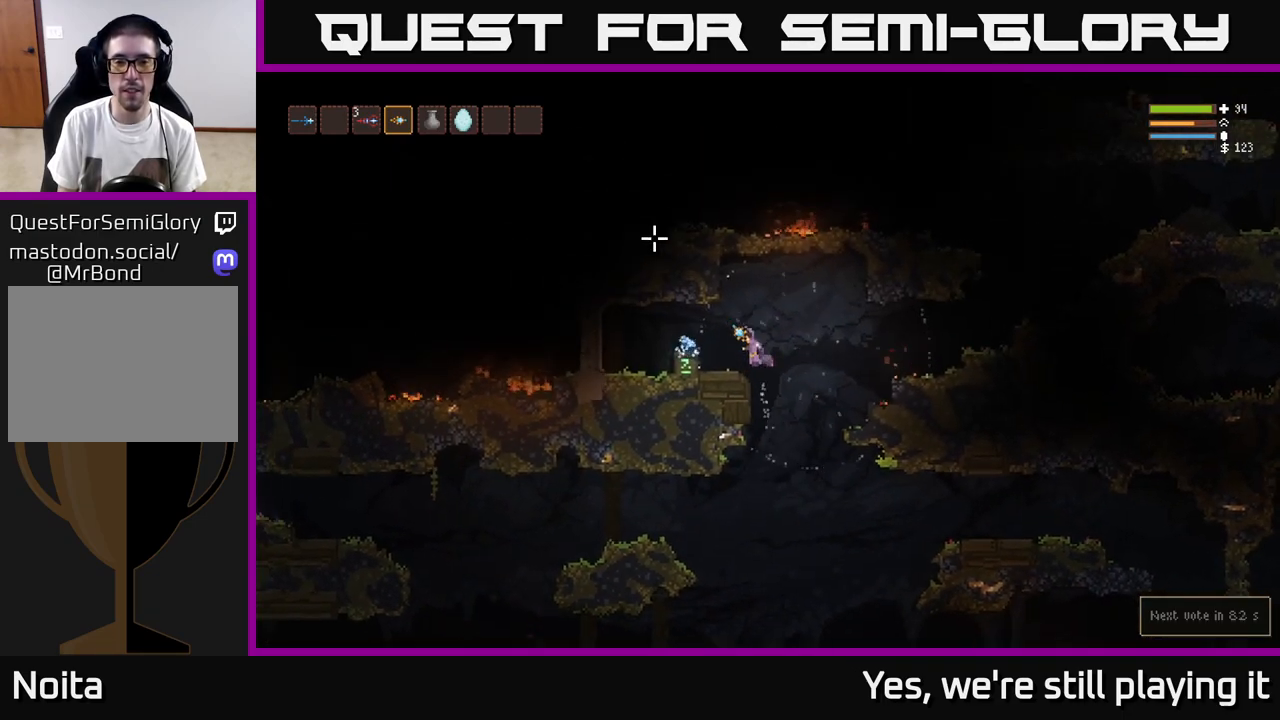
{"dt_ms": 500, "buttons": ["A"], "left_stick": "right", "right_stick": "center", "events": [[233, "A", "down"], [283, "left_stick", "center"], [333, "A", "up"], [350, "left_stick", "right"], [500, "A", "down"]]}
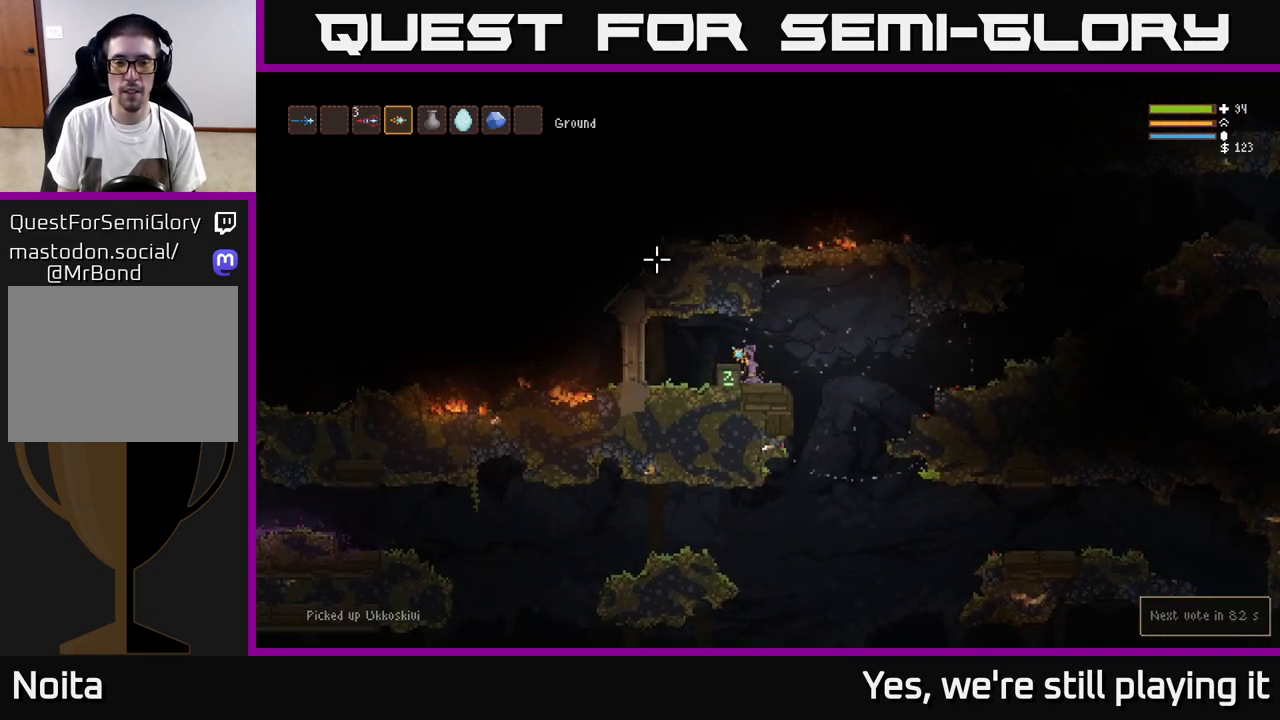
{"dt_ms": 500, "buttons": [], "left_stick": "right", "right_stick": "right", "events": [[50, "A", "up"], [350, "right_stick", "right"]]}
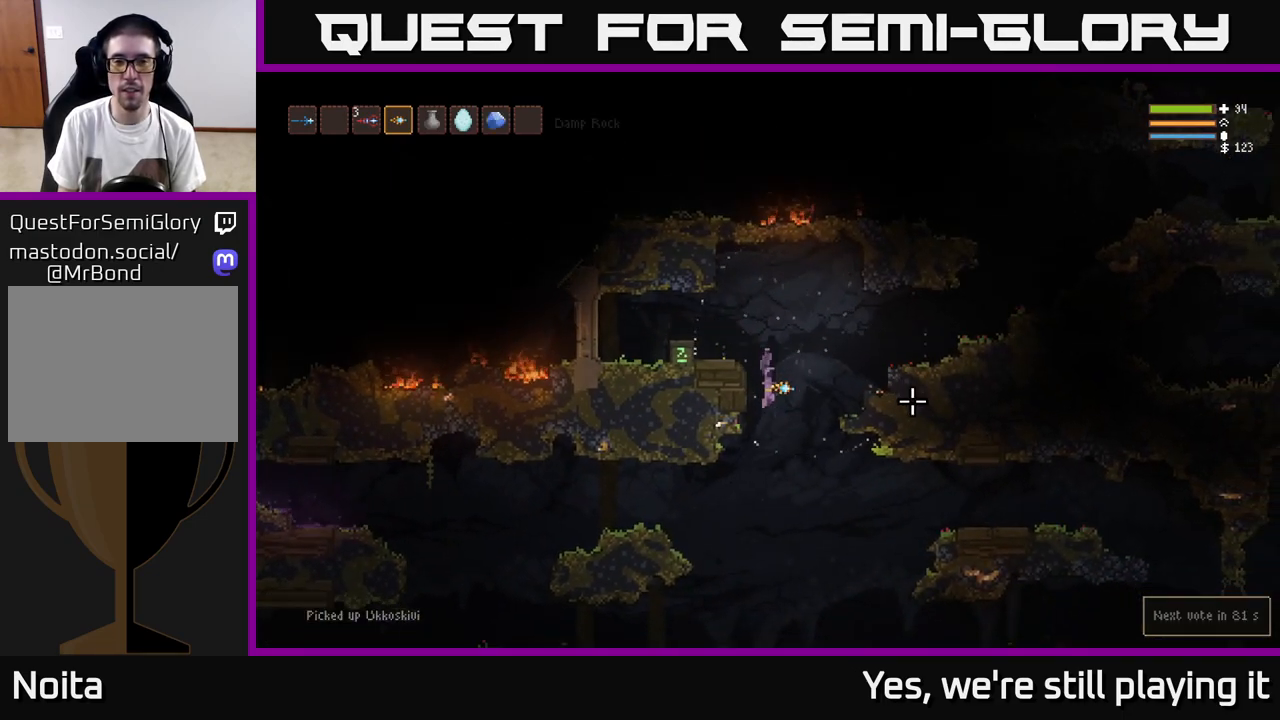
{"dt_ms": 500, "buttons": ["L2"], "left_stick": "right", "right_stick": "right", "events": [[83, "L2", "down"]]}
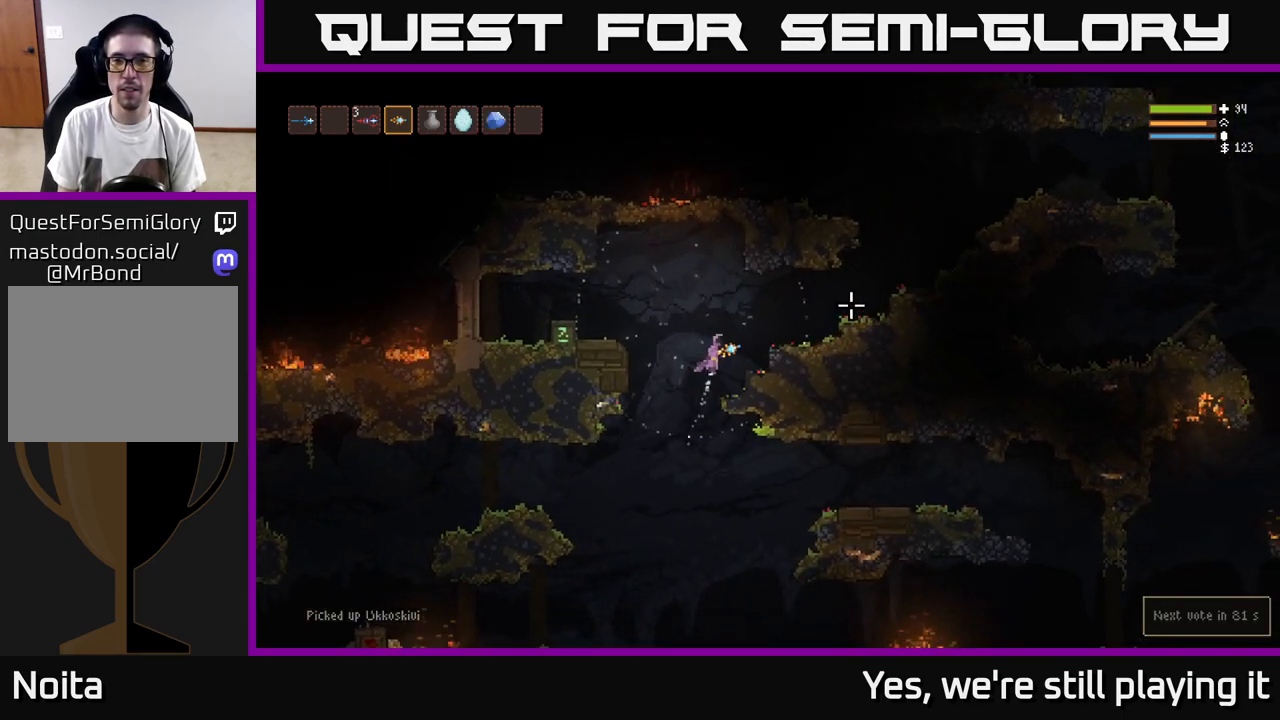
{"dt_ms": 500, "buttons": [], "left_stick": "right", "right_stick": "right", "events": [[217, "L2", "up"]]}
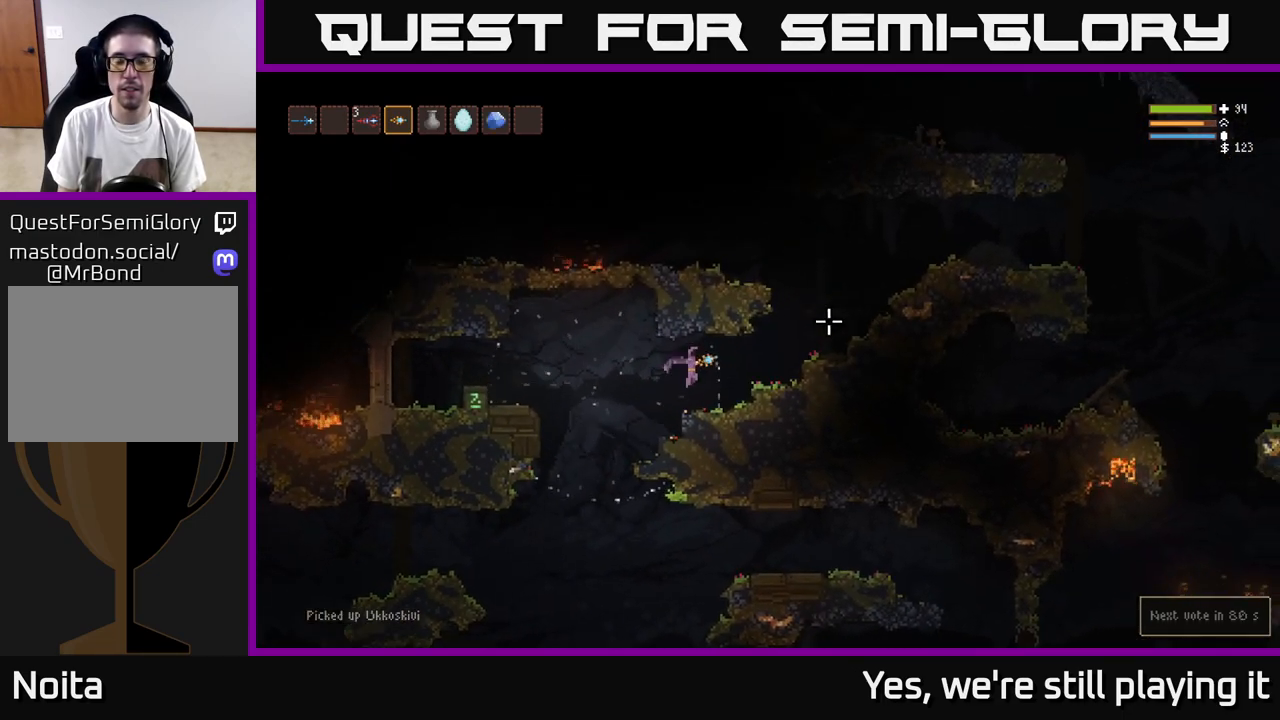
{"dt_ms": 500, "buttons": ["L2"], "left_stick": "right", "right_stick": "right", "events": [[183, "L2", "down"]]}
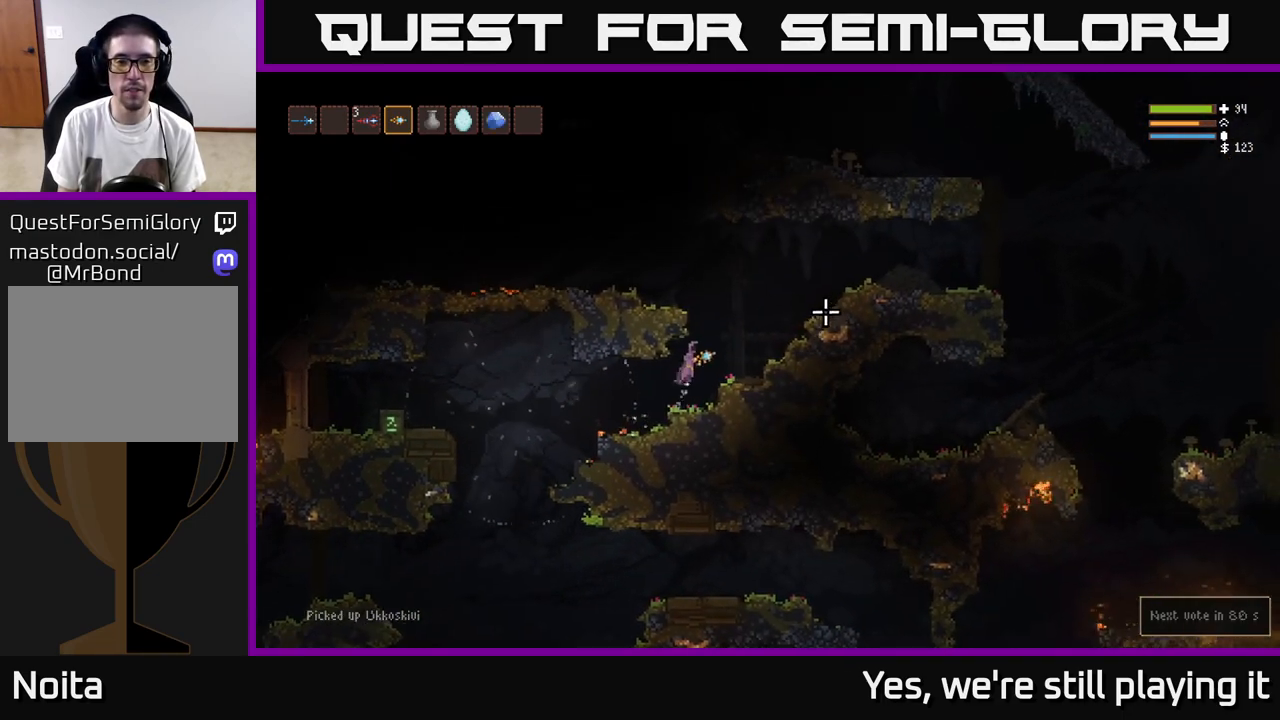
{"dt_ms": 500, "buttons": ["L2"], "left_stick": "left", "right_stick": "left", "events": [[150, "left_stick", "up-right"], [200, "right_stick", "up"], [217, "left_stick", "left"], [267, "right_stick", "up-left"], [467, "right_stick", "left"]]}